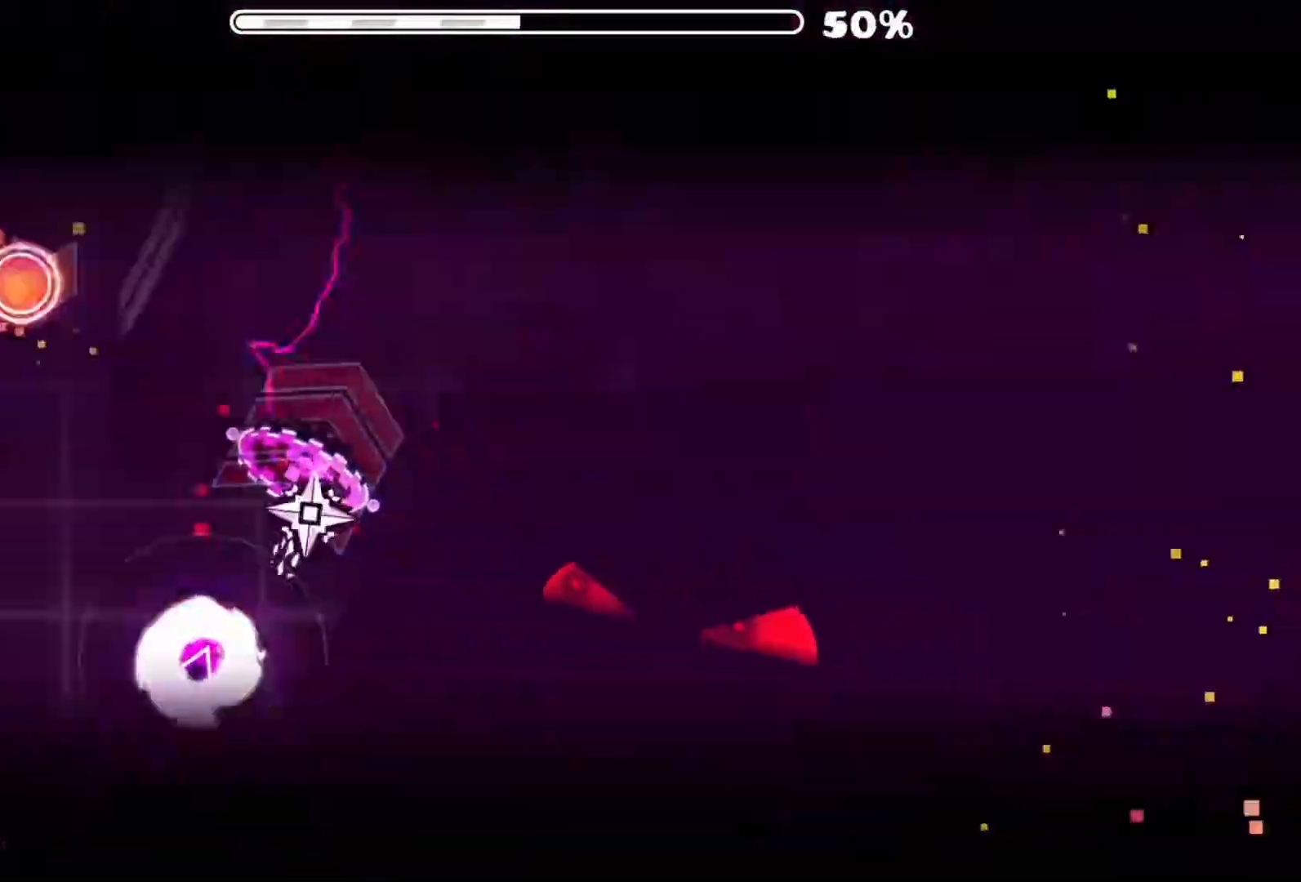
Gameplay with a controller (Xbox layout); each line is a JSON object with the inputs held at the frame after it. "events" lists button and stick changes between this image and that frame as [ms after this image, input, new state], when the widget could be followed in between. Not read: L2 R2 left_stick right_stick.
{"buttons": [], "events": [[317, "A", "up"]]}
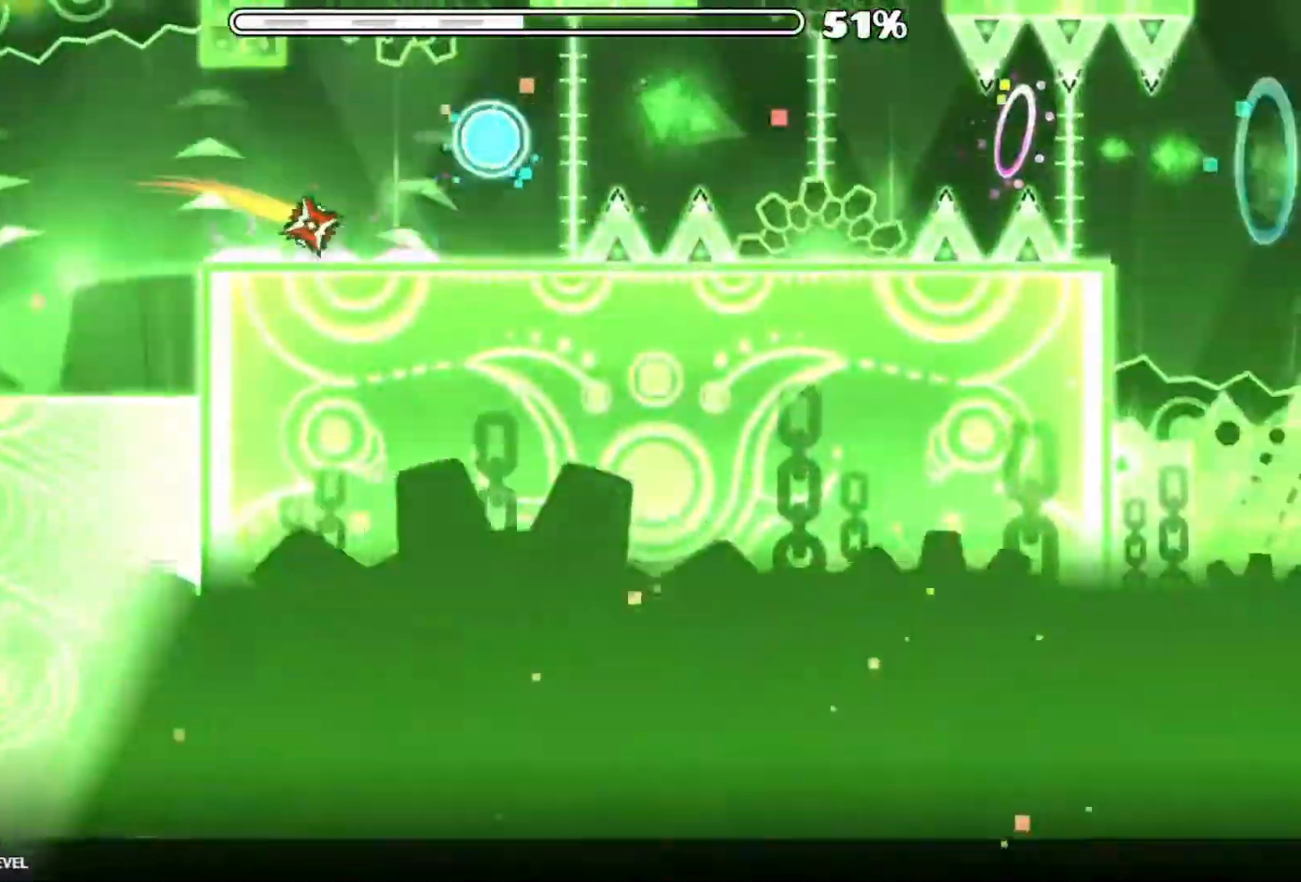
{"buttons": ["A"], "events": [[17, "A", "down"]]}
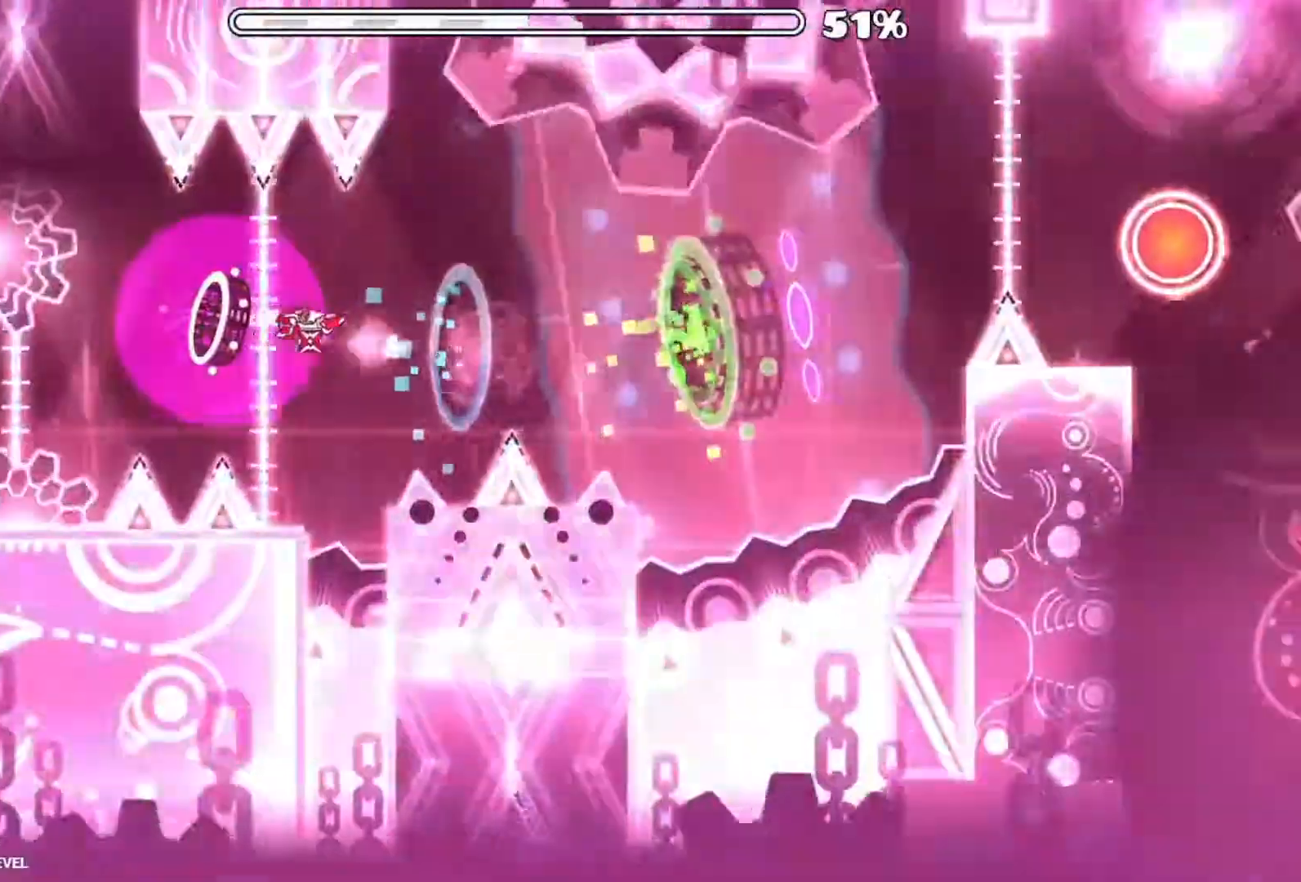
{"buttons": [], "events": [[350, "A", "up"]]}
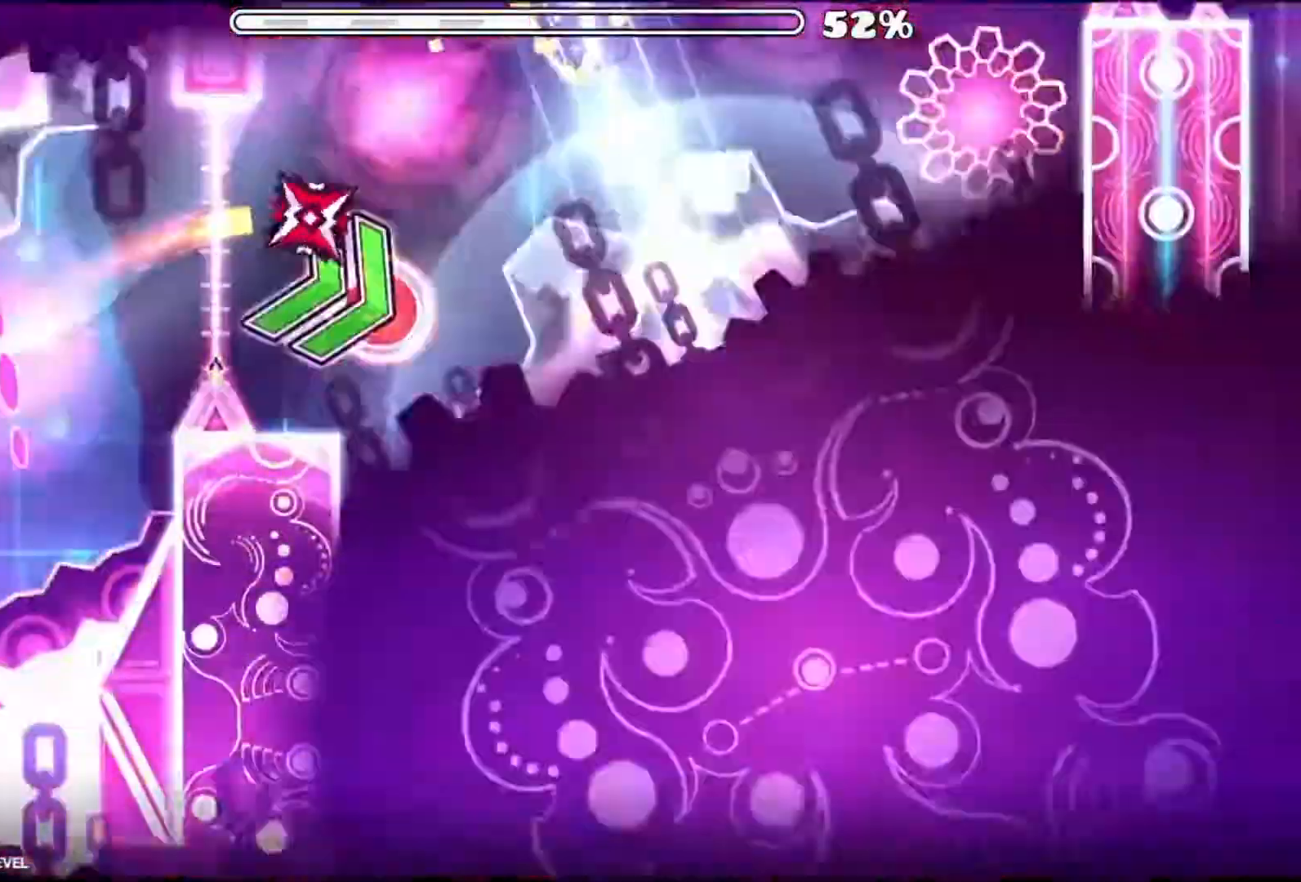
{"buttons": ["A"], "events": [[50, "A", "down"], [167, "A", "up"], [417, "A", "down"]]}
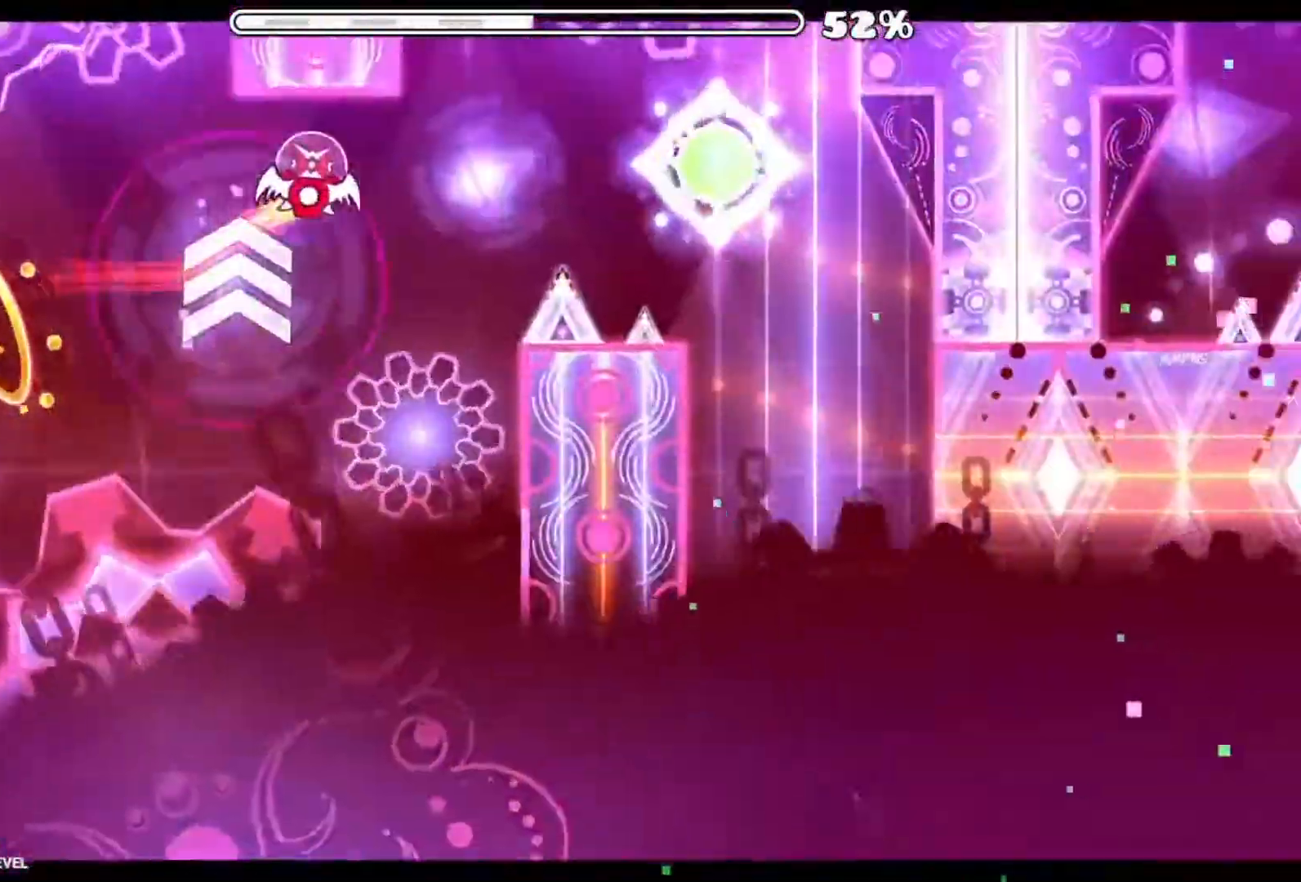
{"buttons": [], "events": [[33, "A", "up"], [300, "A", "down"], [417, "A", "up"]]}
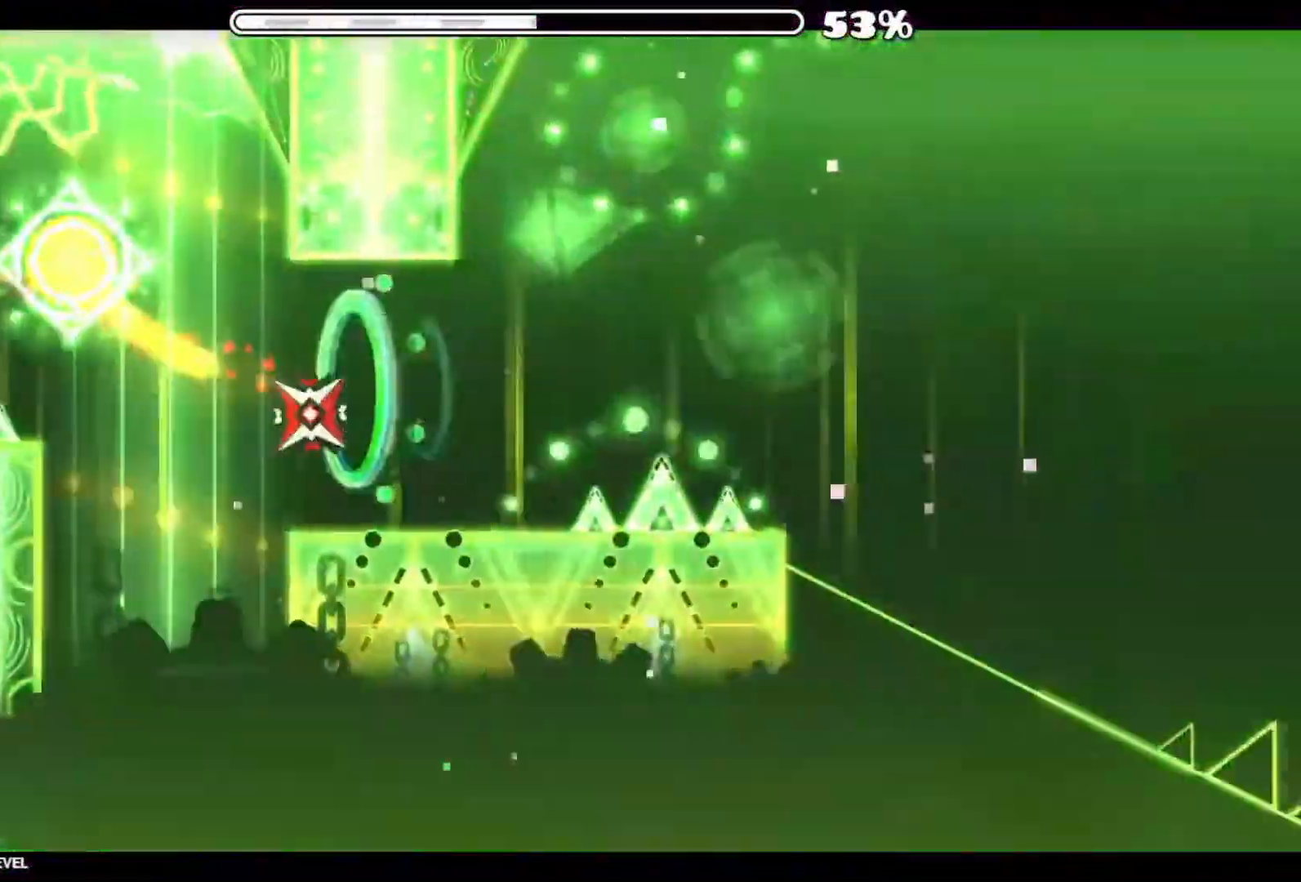
{"buttons": ["A"], "events": [[67, "A", "down"]]}
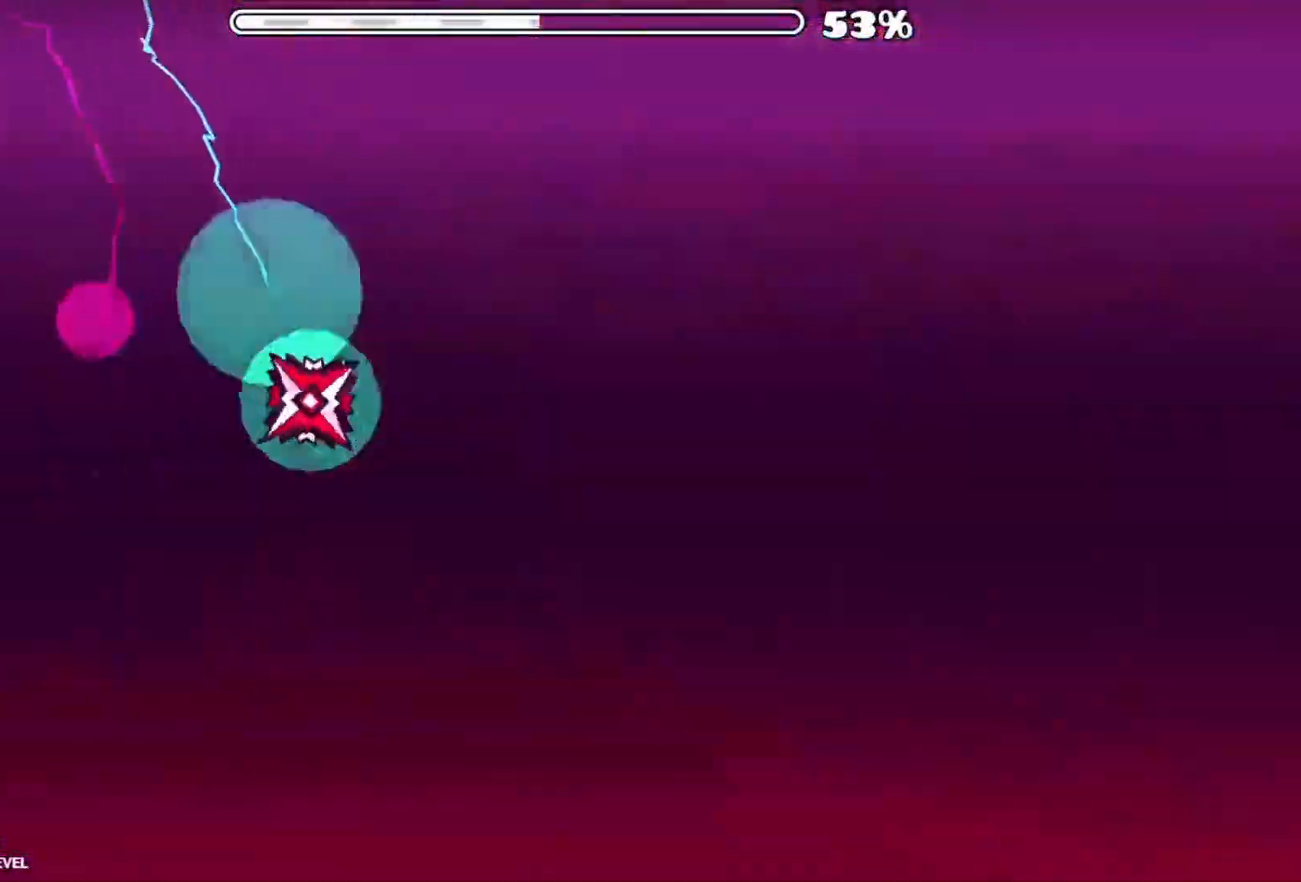
{"buttons": [], "events": [[283, "A", "up"]]}
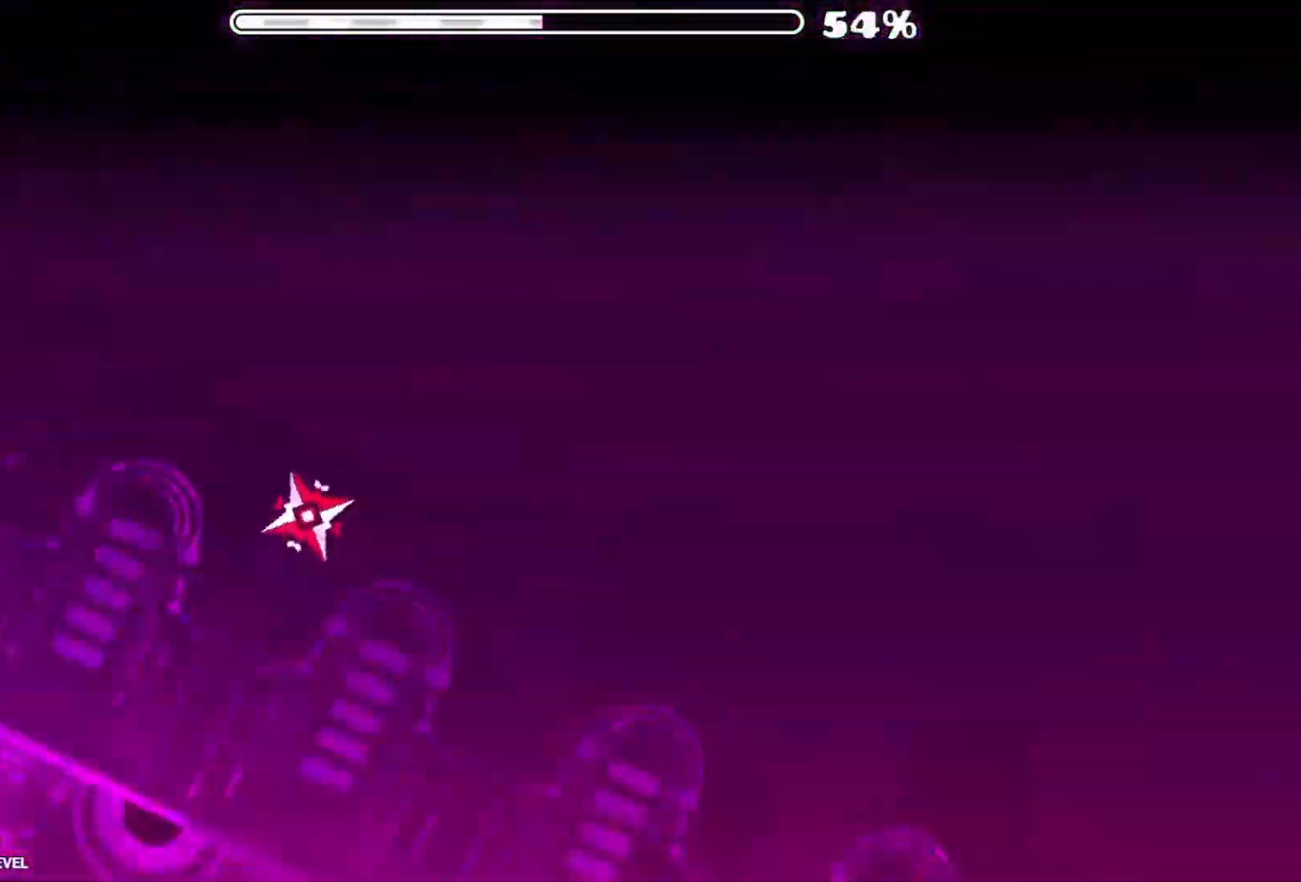
{"buttons": [], "events": []}
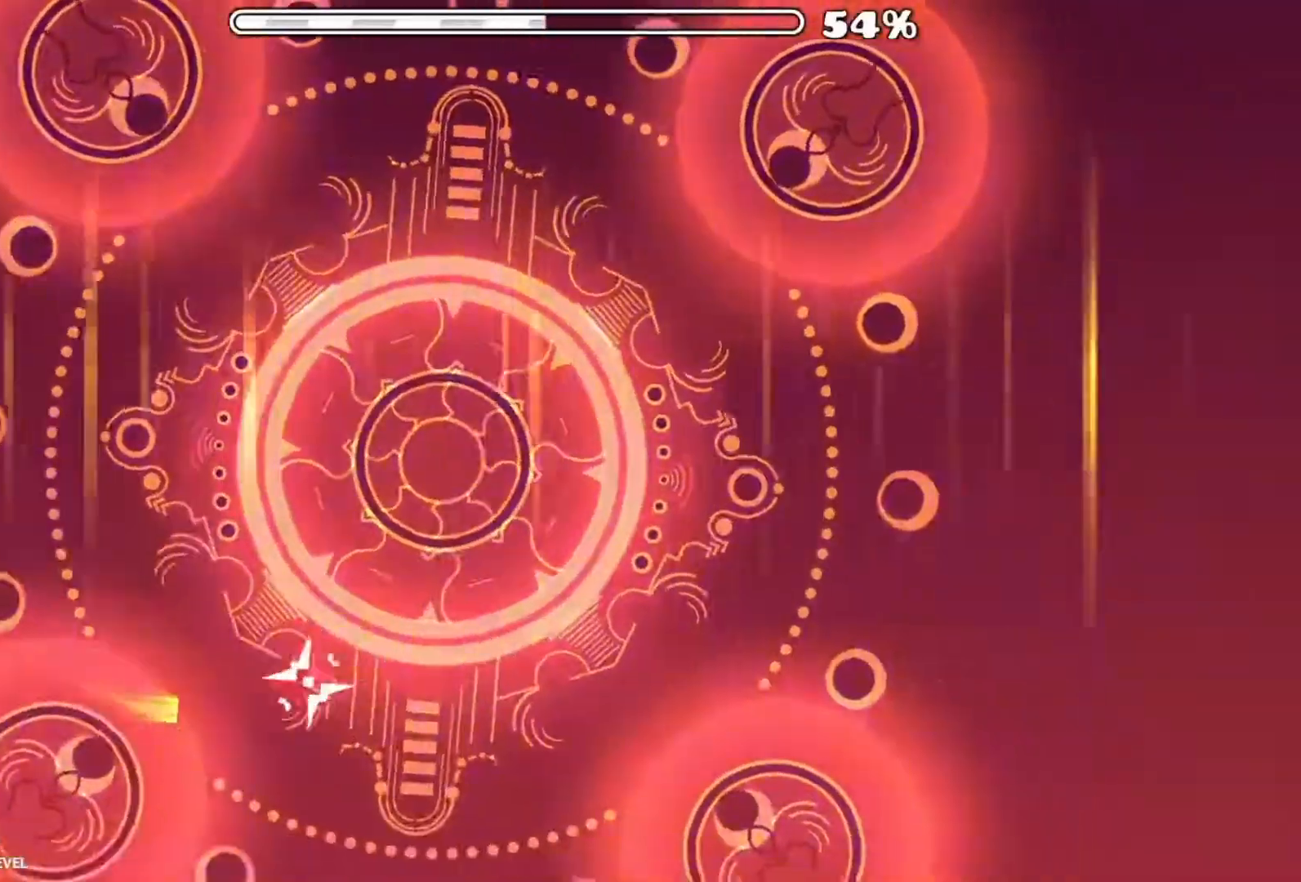
{"buttons": [], "events": []}
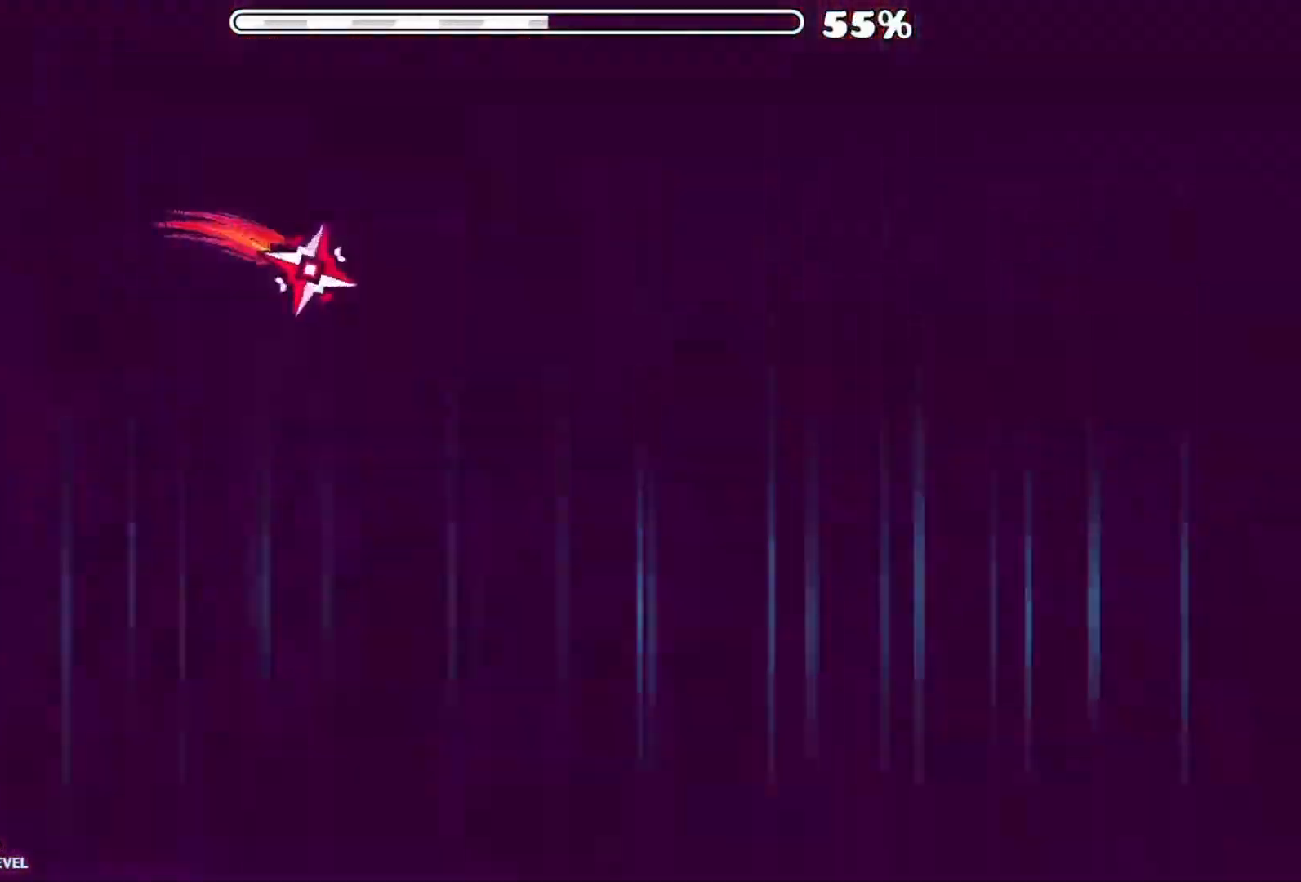
{"buttons": [], "events": []}
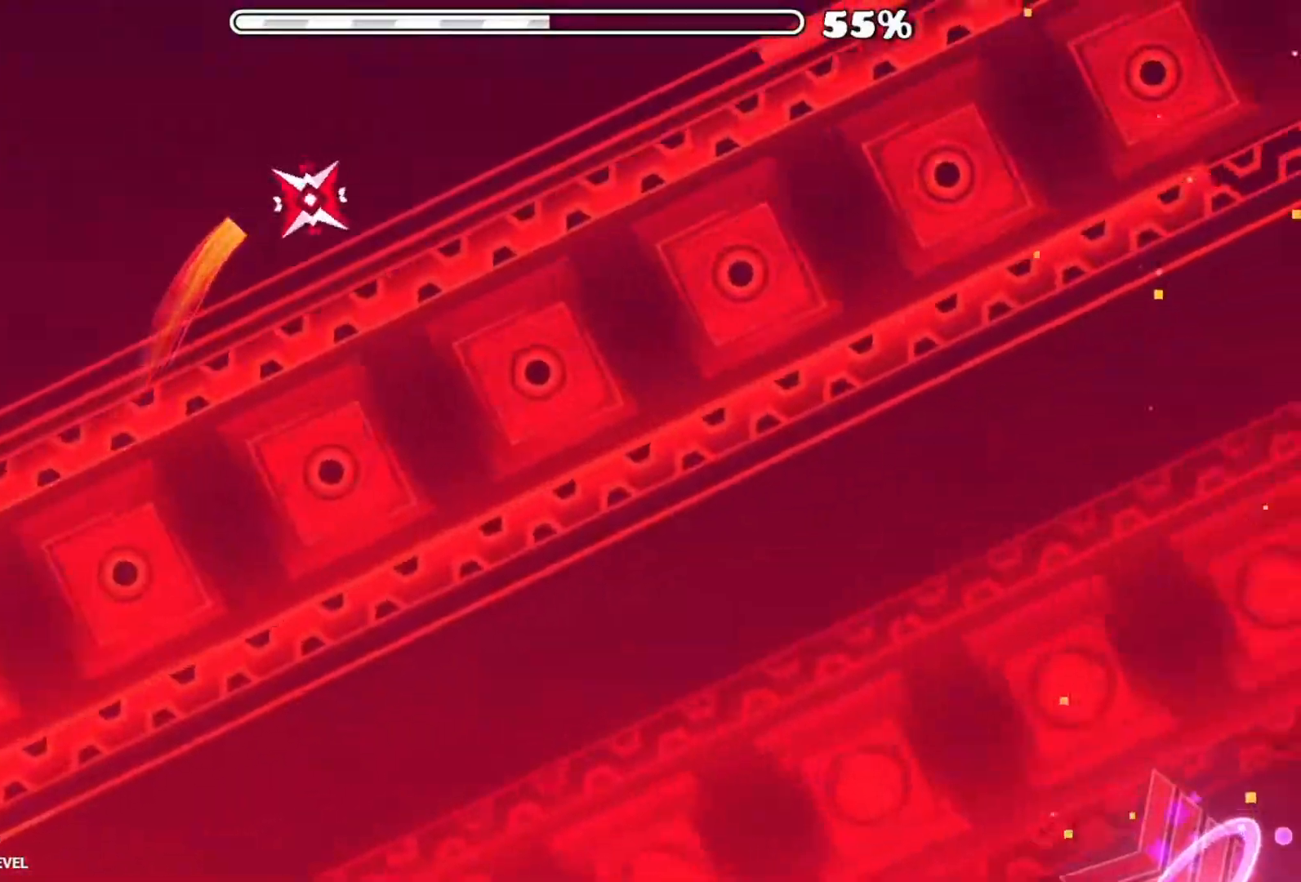
{"buttons": [], "events": []}
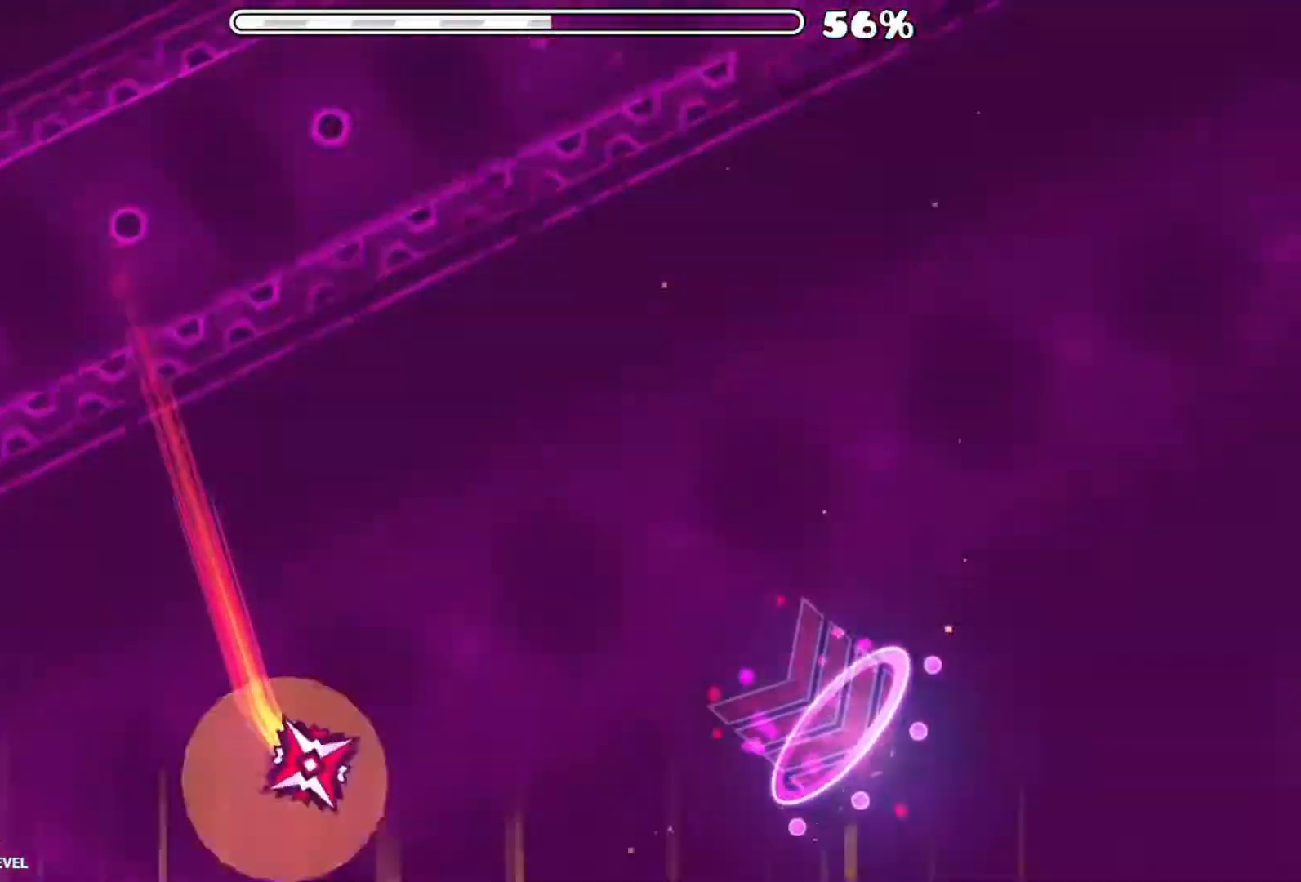
{"buttons": ["A"], "events": [[384, "A", "down"]]}
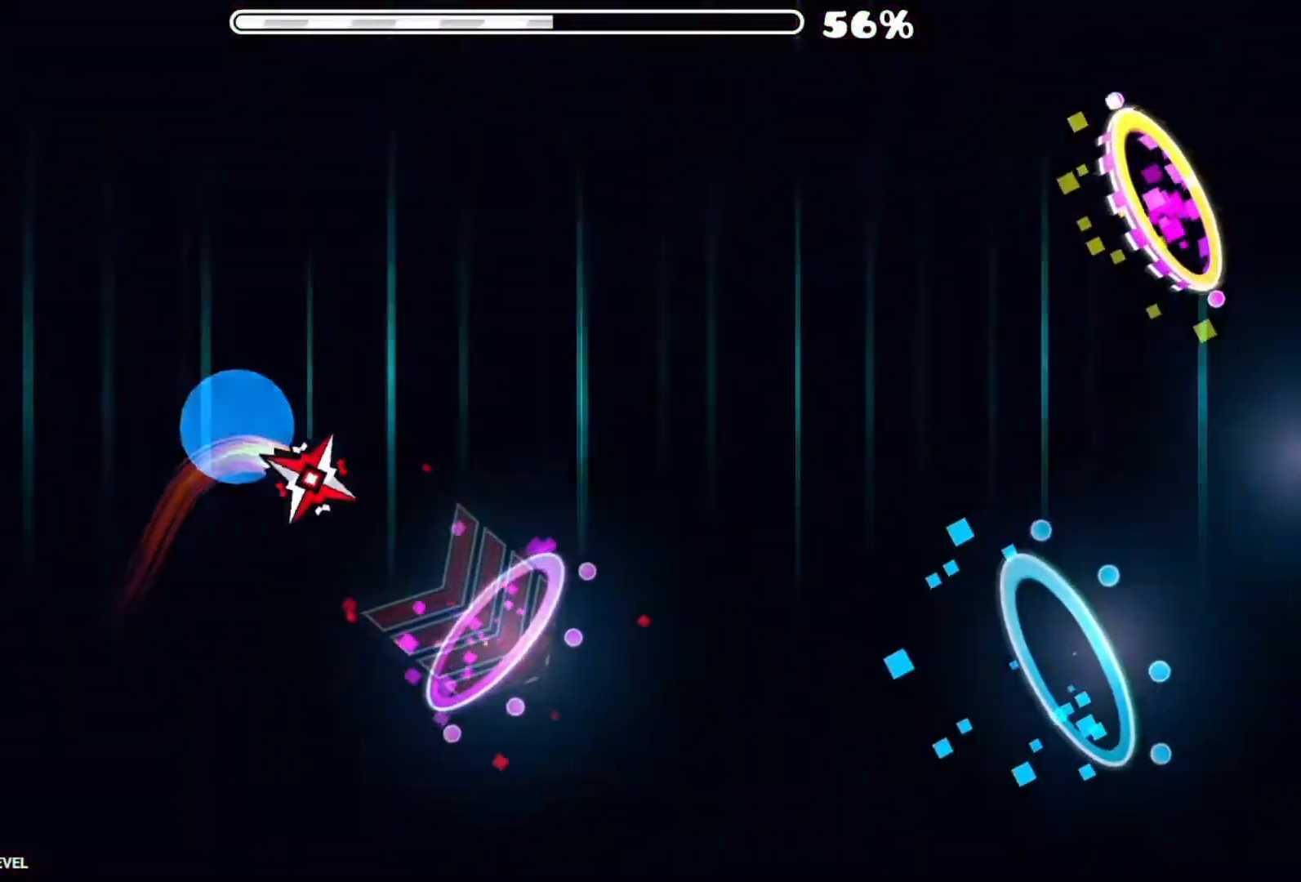
{"buttons": ["A"], "events": []}
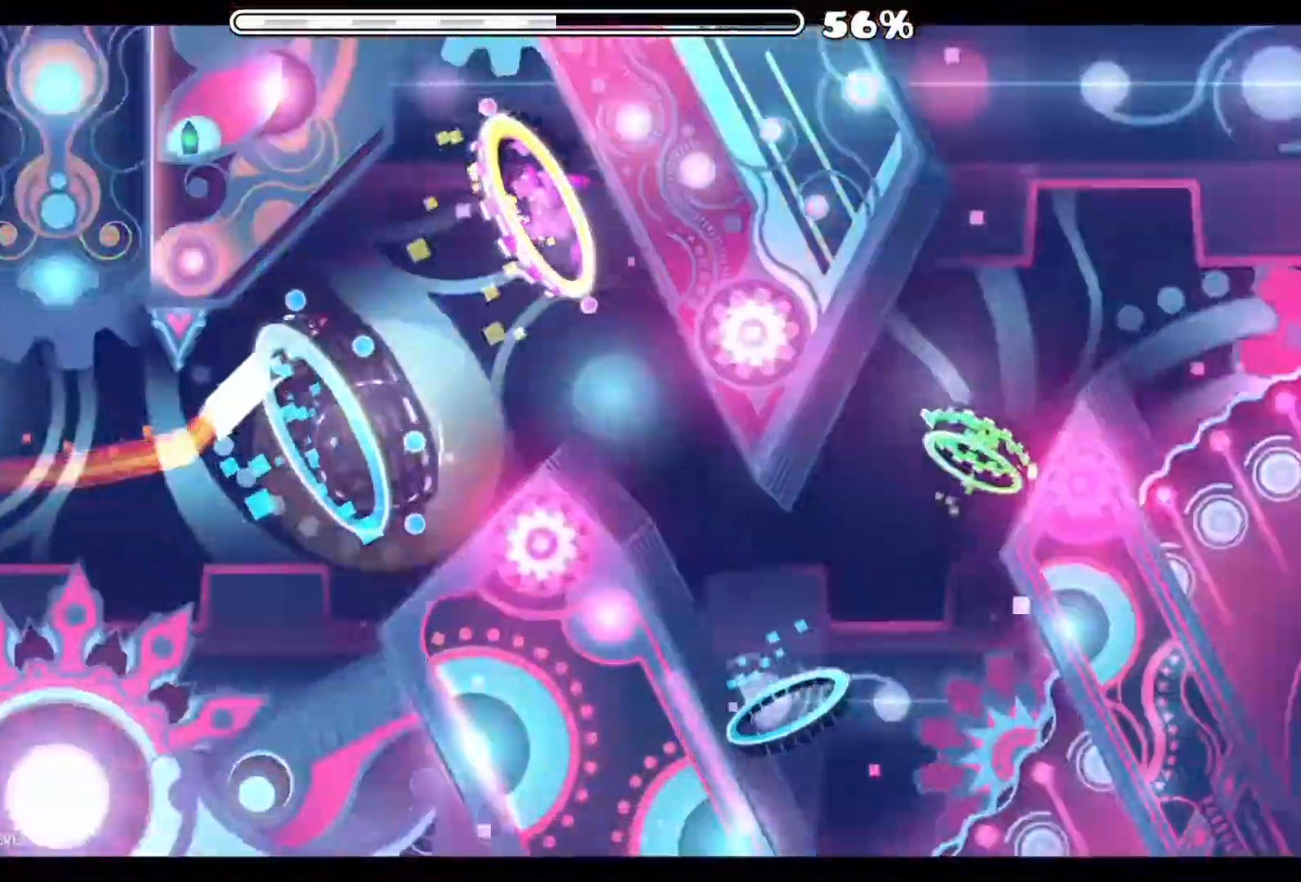
{"buttons": ["A"], "events": []}
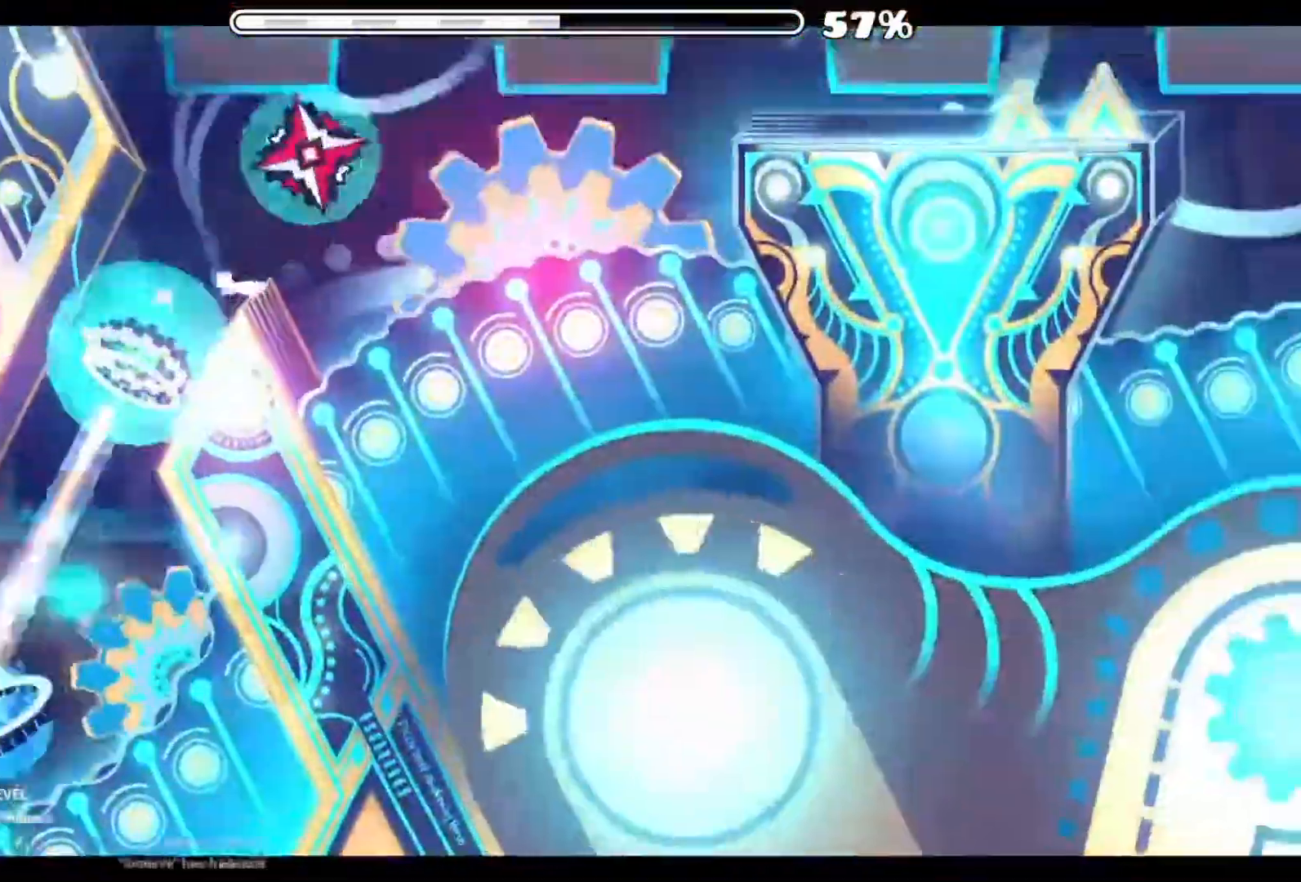
{"buttons": ["A"], "events": []}
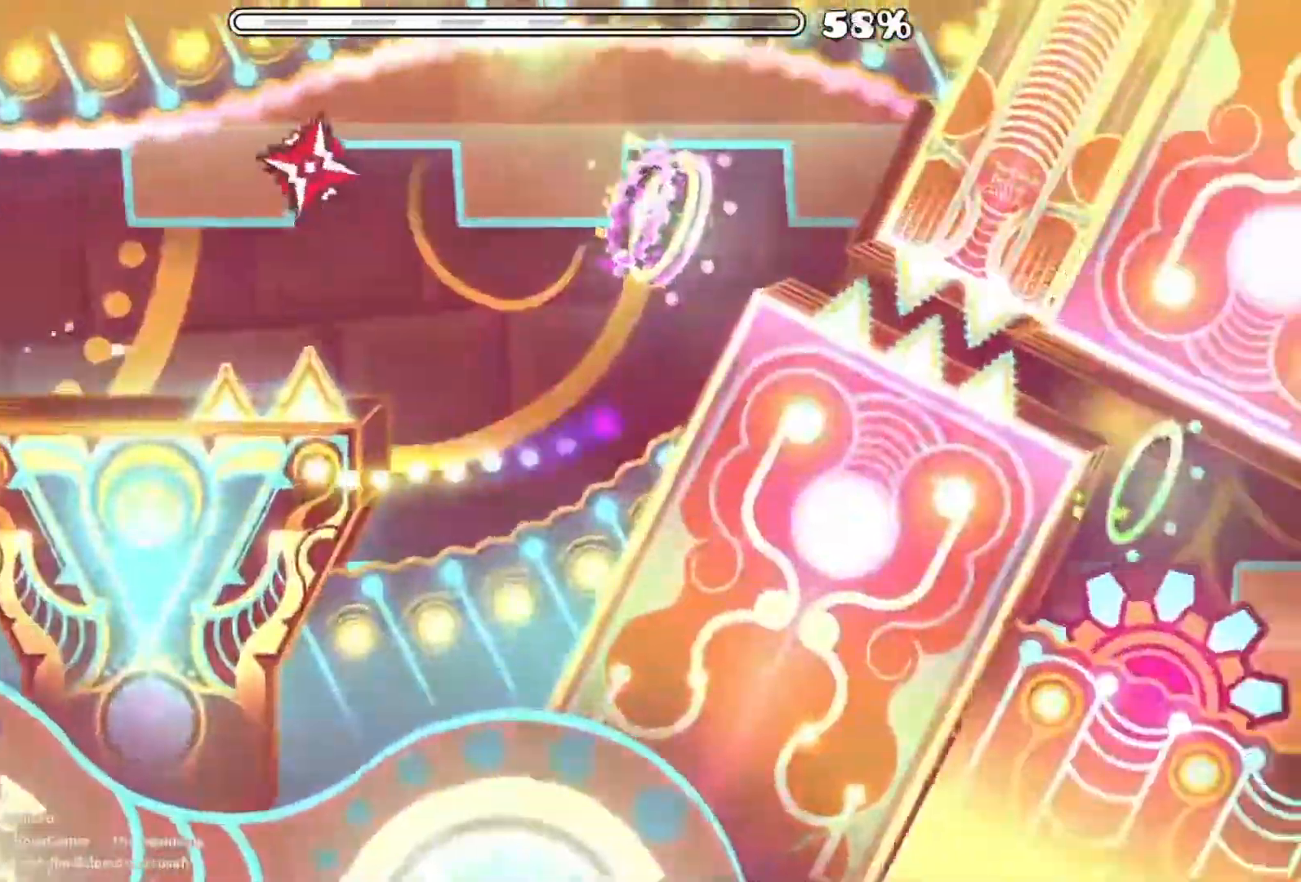
{"buttons": ["A"], "events": []}
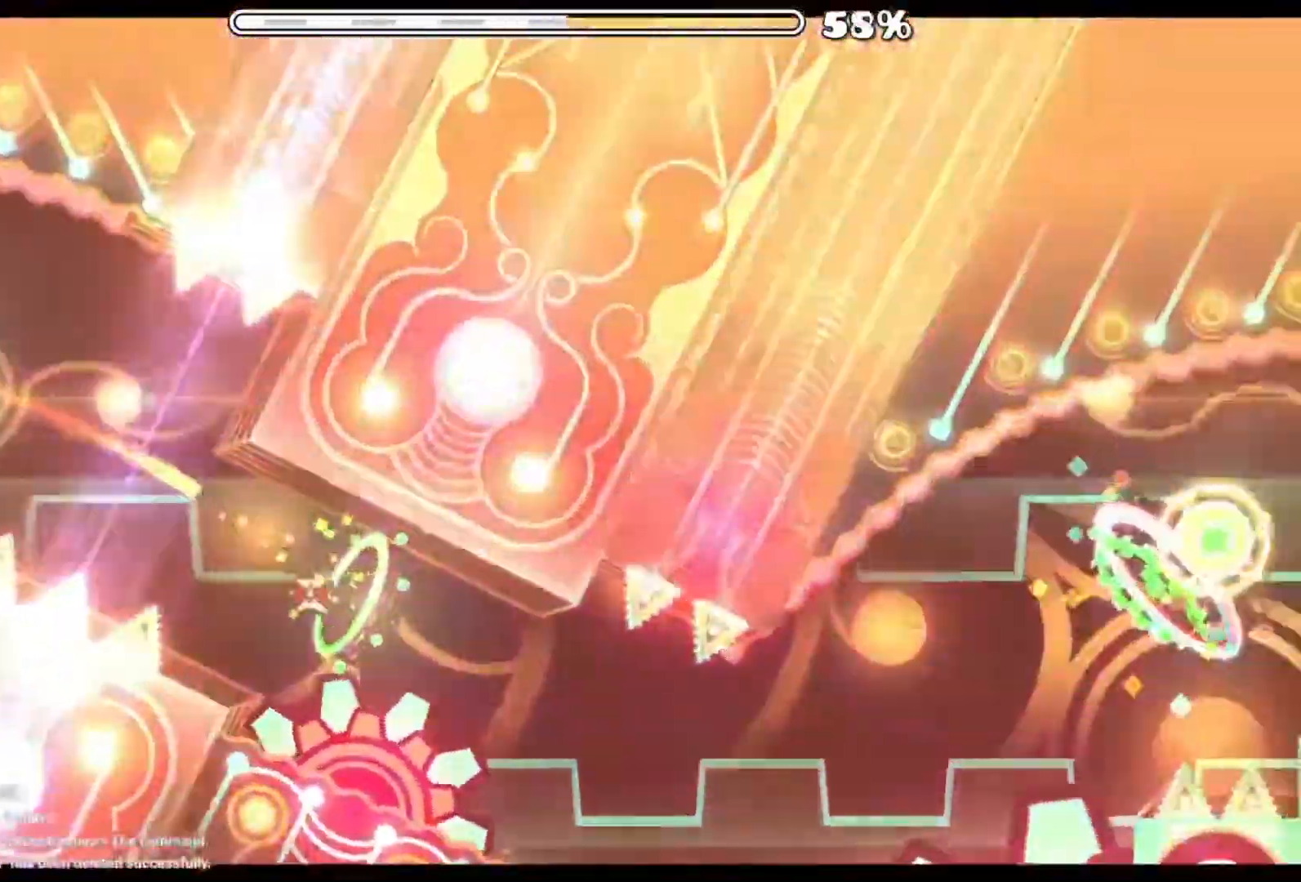
{"buttons": [], "events": [[400, "A", "up"]]}
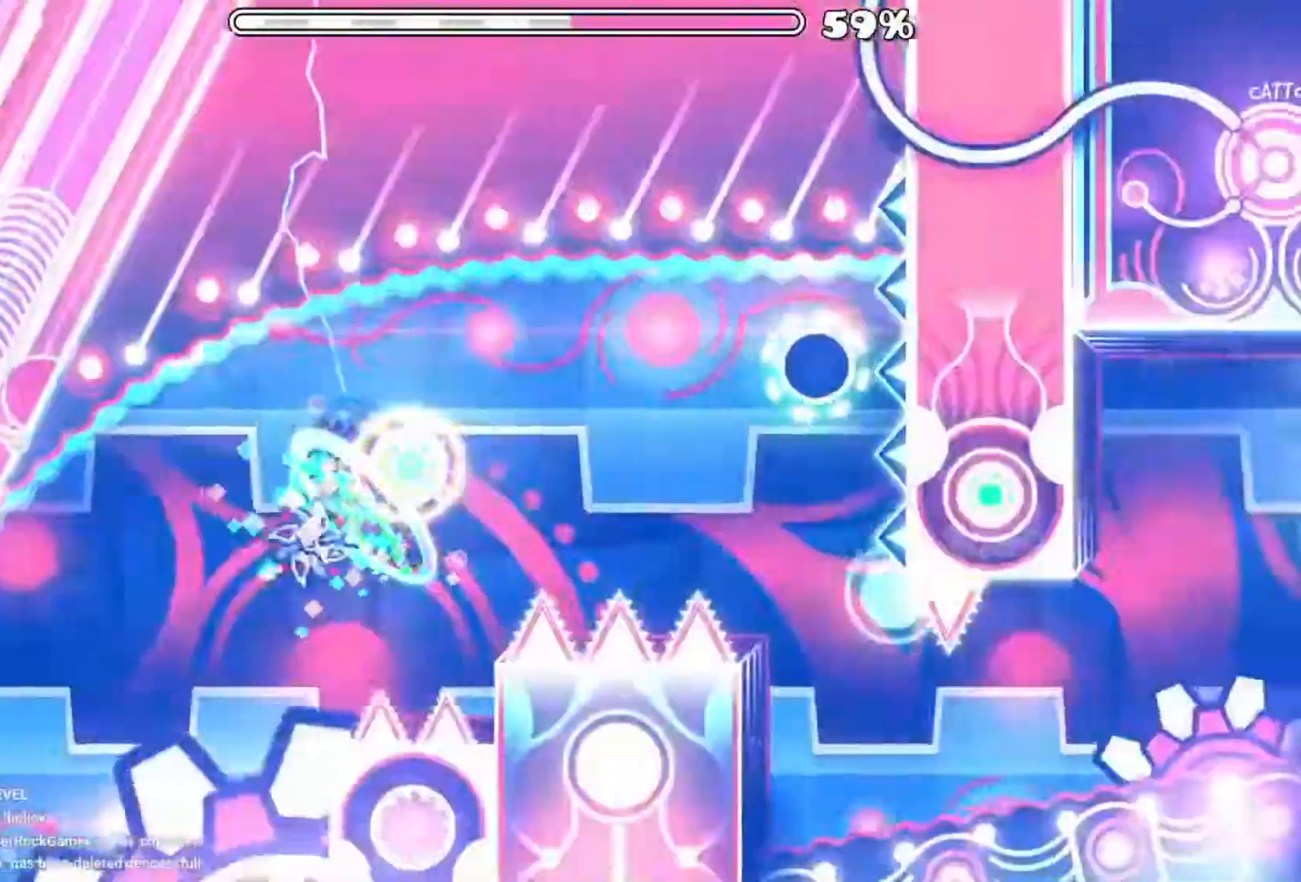
{"buttons": ["A"], "events": [[67, "A", "down"], [167, "A", "up"], [317, "A", "down"], [401, "A", "up"], [451, "A", "down"]]}
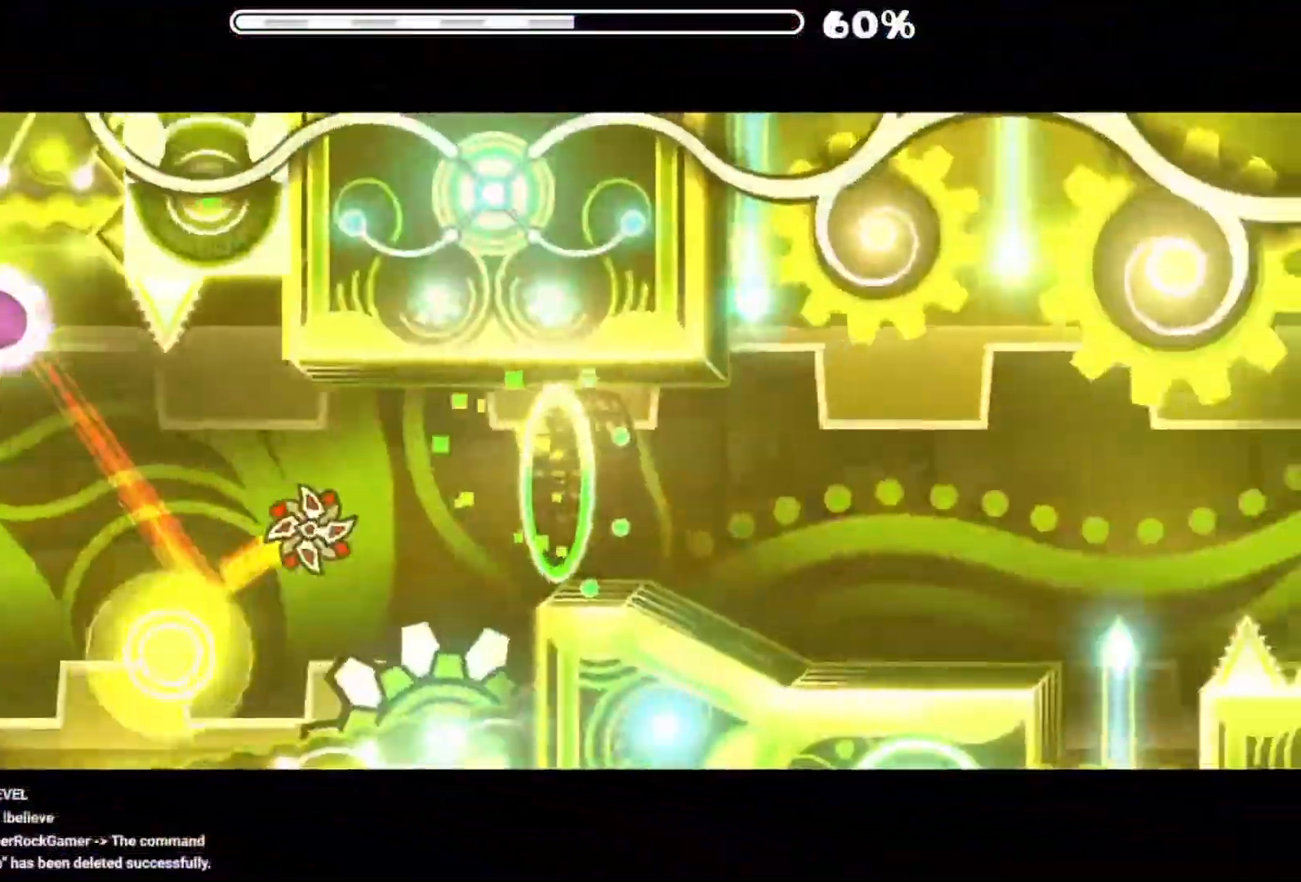
{"buttons": [], "events": [[33, "A", "up"], [283, "A", "down"], [467, "A", "up"]]}
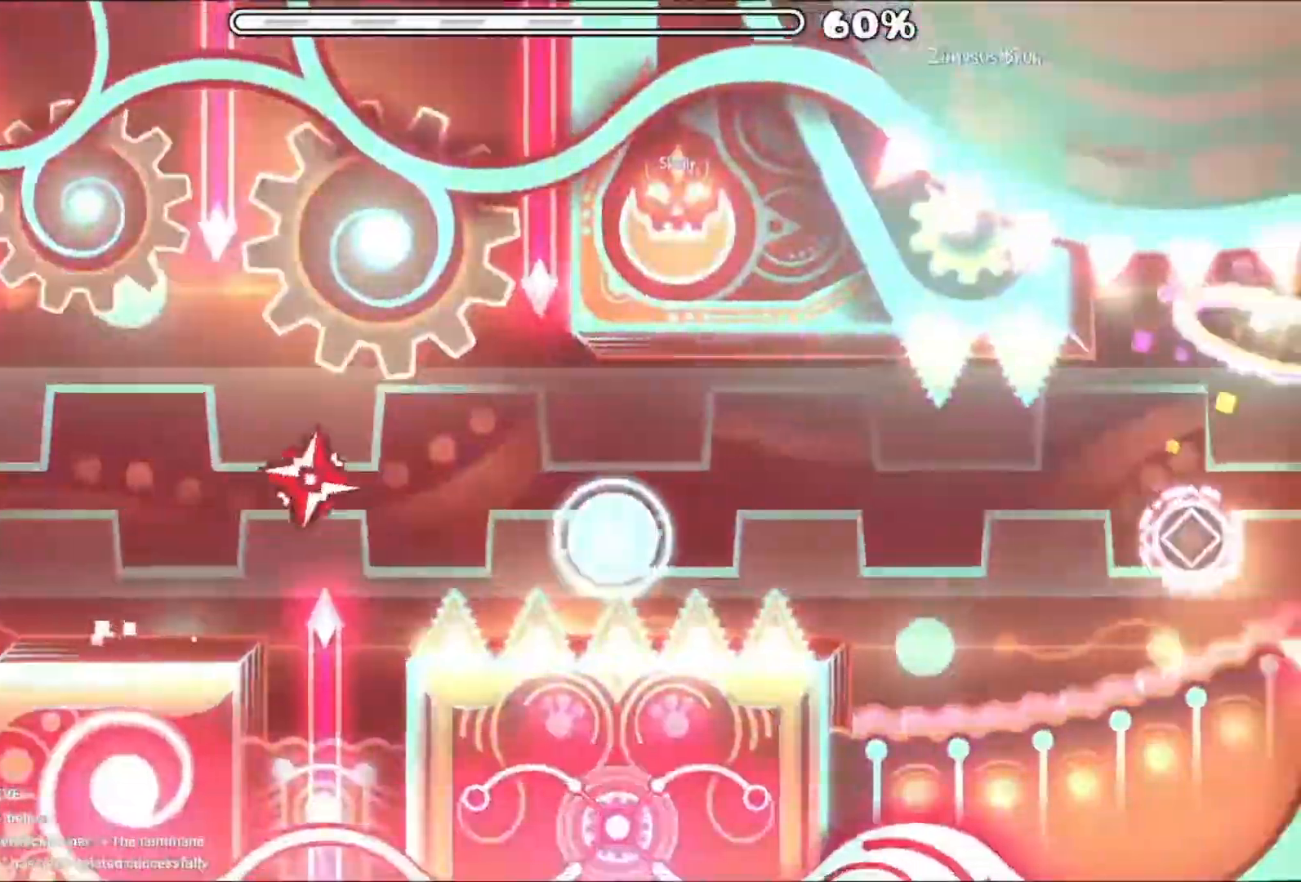
{"buttons": ["A"], "events": [[117, "A", "down"], [351, "A", "up"], [467, "A", "down"]]}
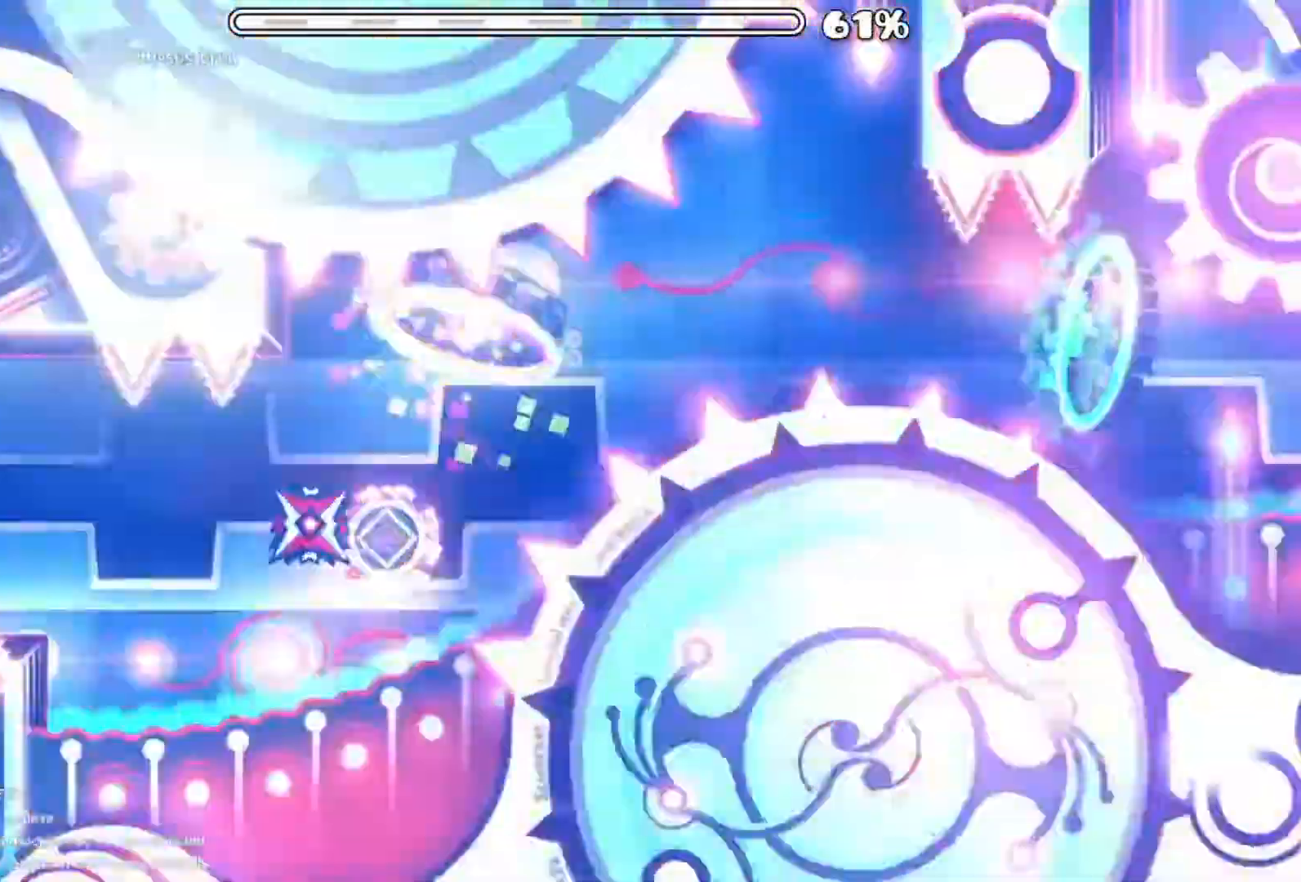
{"buttons": ["A"], "events": []}
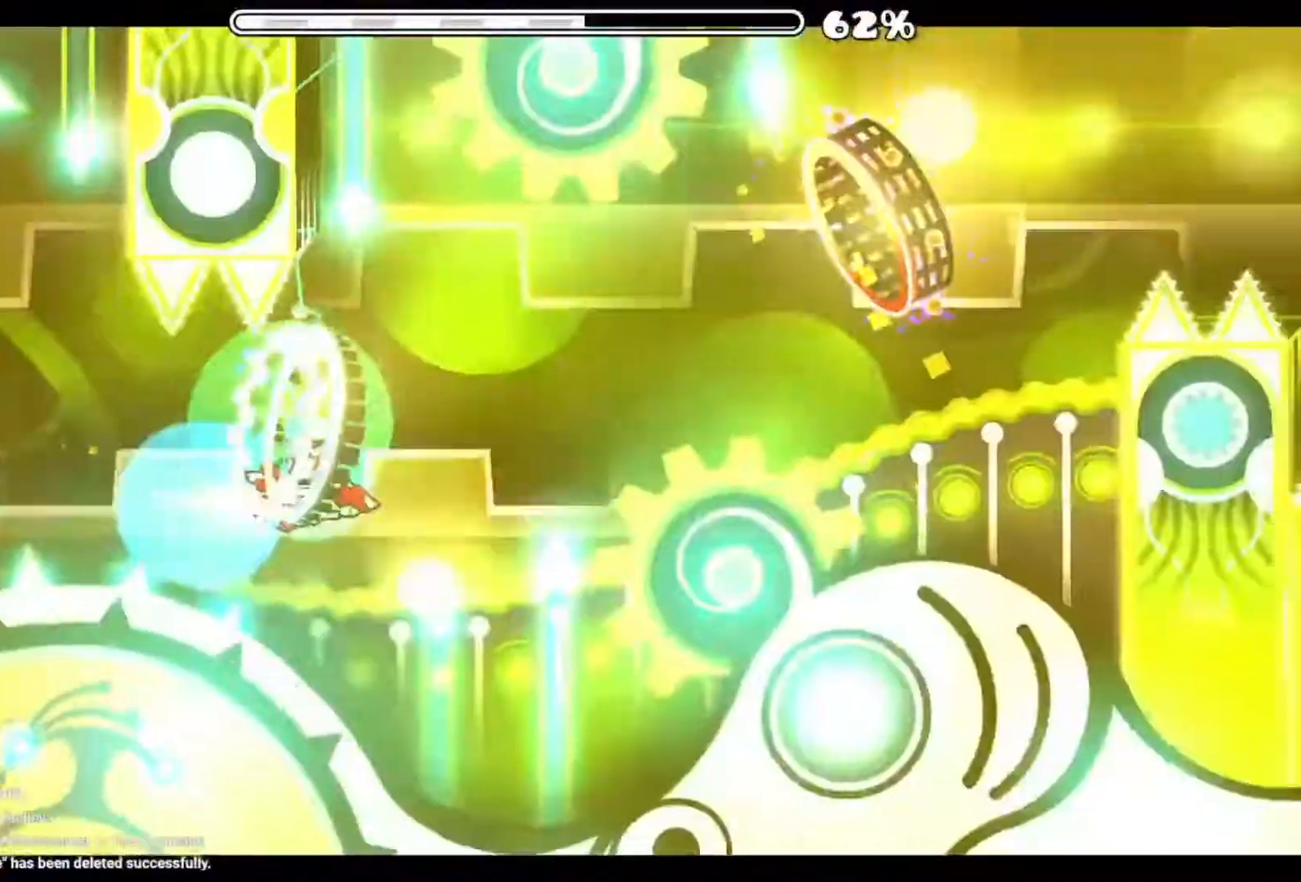
{"buttons": [], "events": [[484, "A", "up"]]}
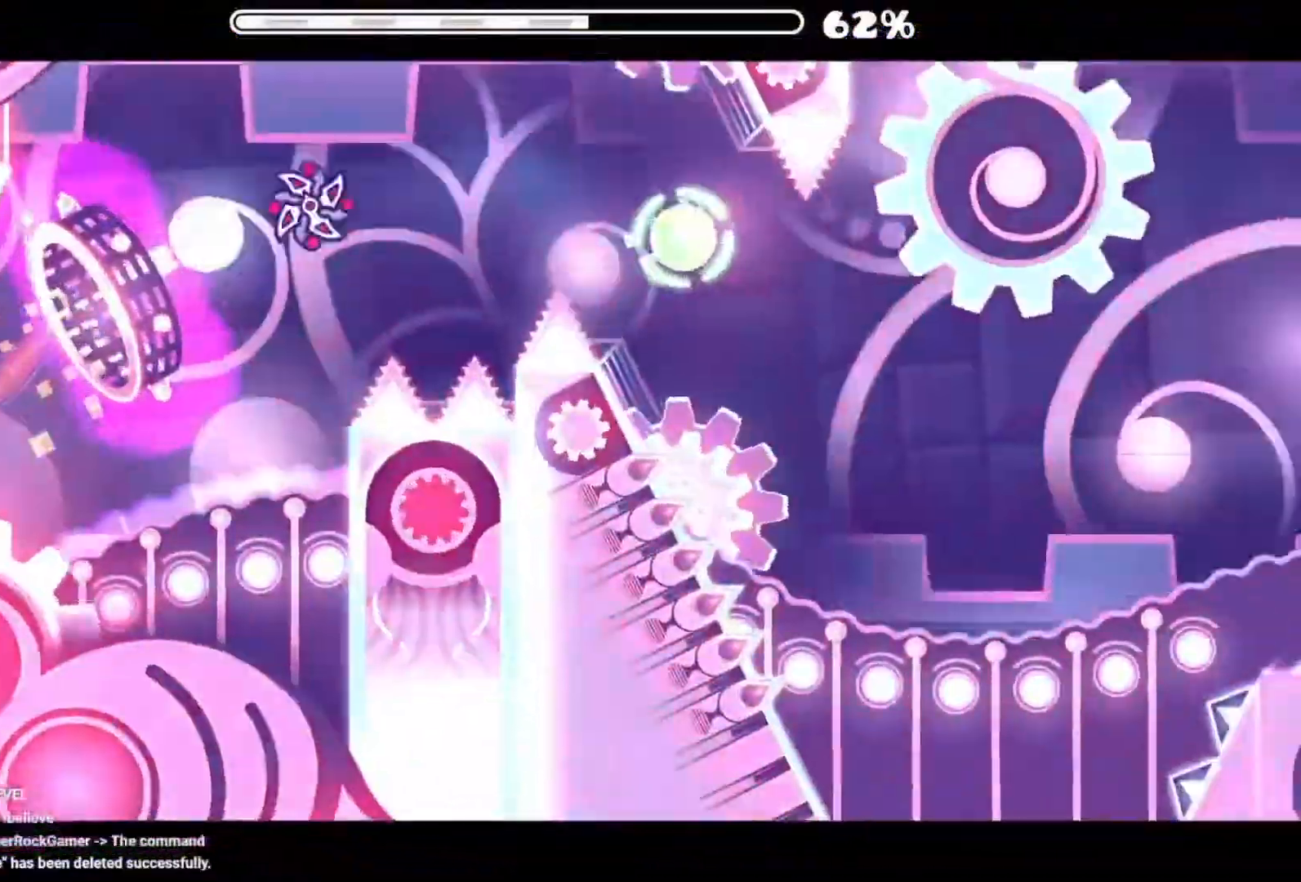
{"buttons": [], "events": [[234, "A", "down"], [350, "A", "up"]]}
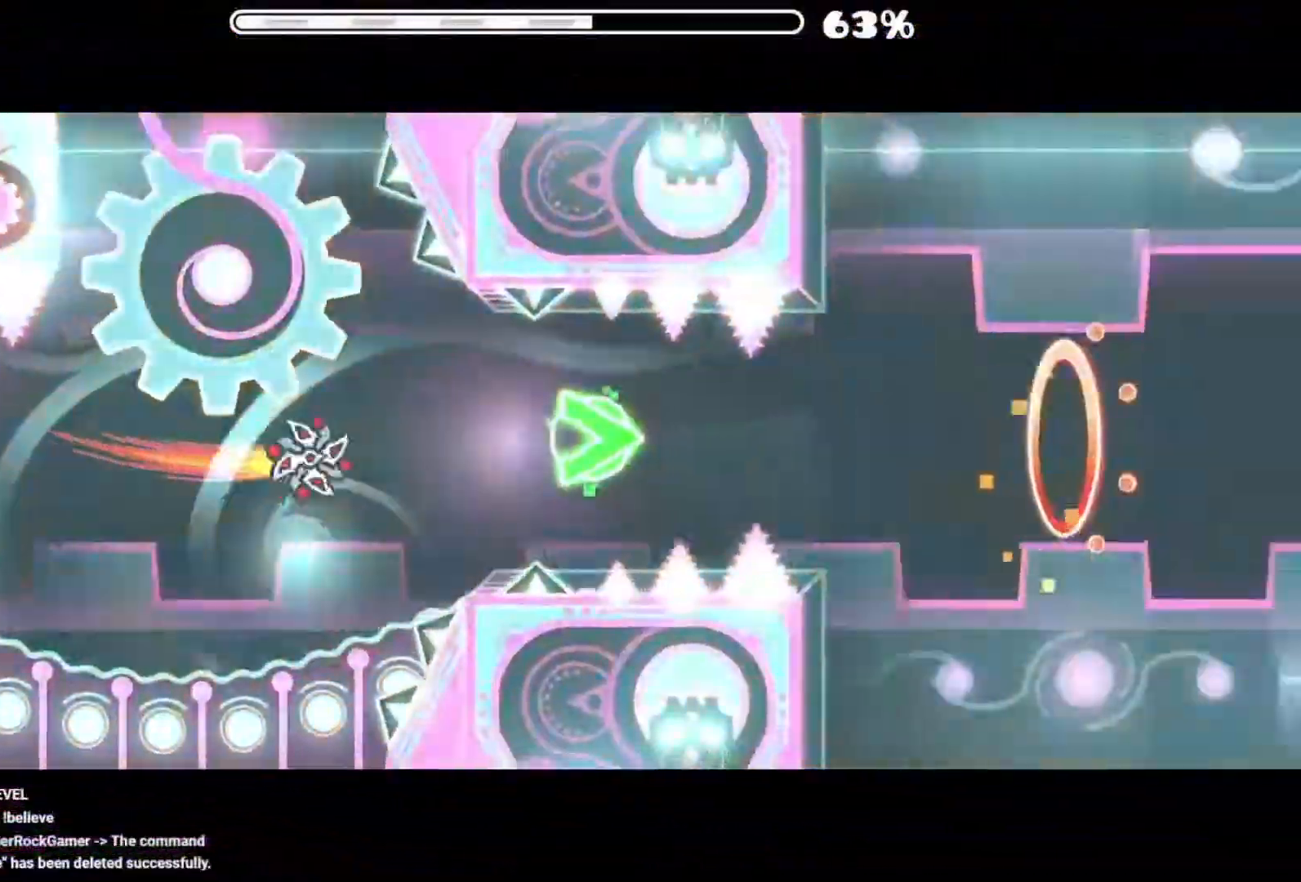
{"buttons": ["A"], "events": [[116, "A", "down"]]}
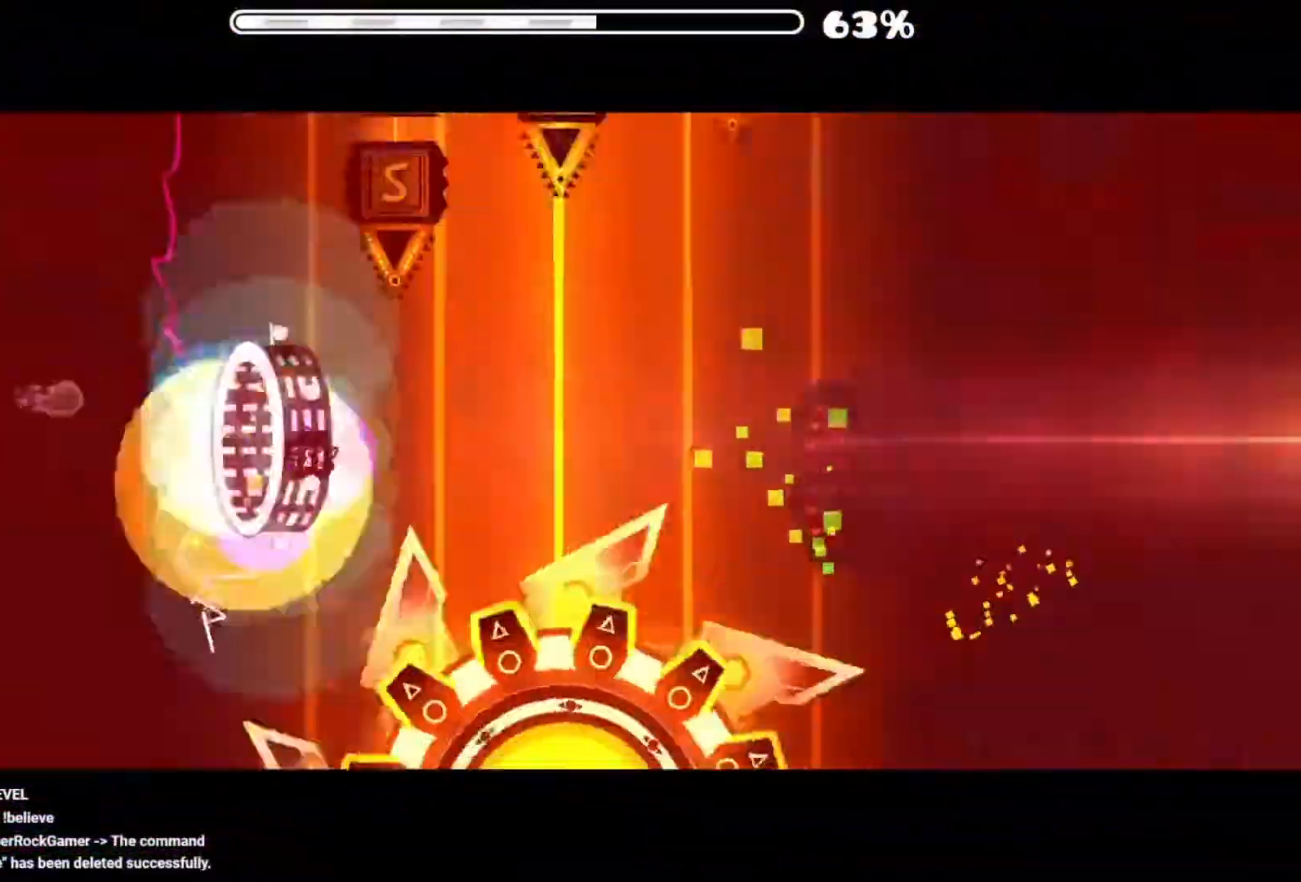
{"buttons": [], "events": [[217, "A", "up"]]}
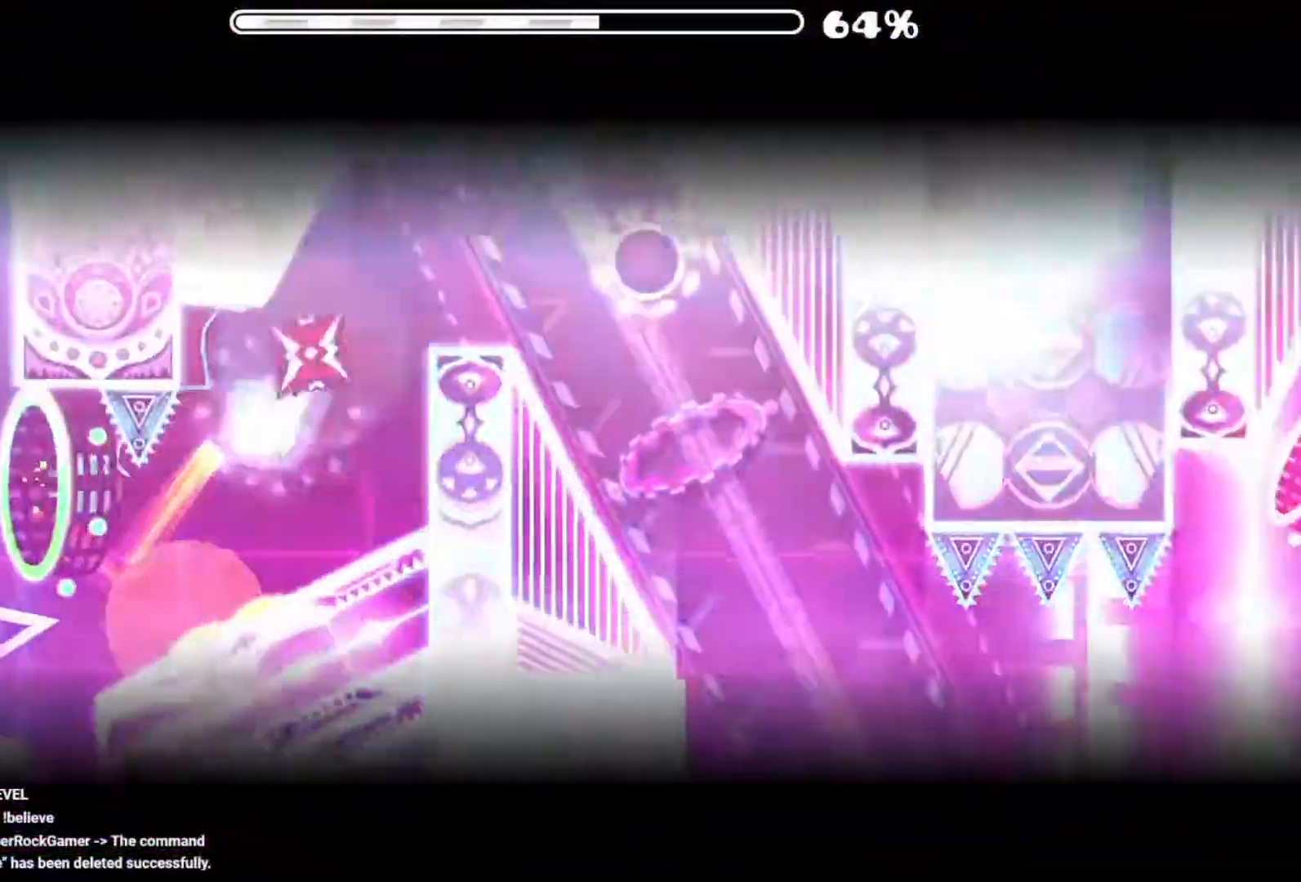
{"buttons": ["A"], "events": [[183, "A", "down"]]}
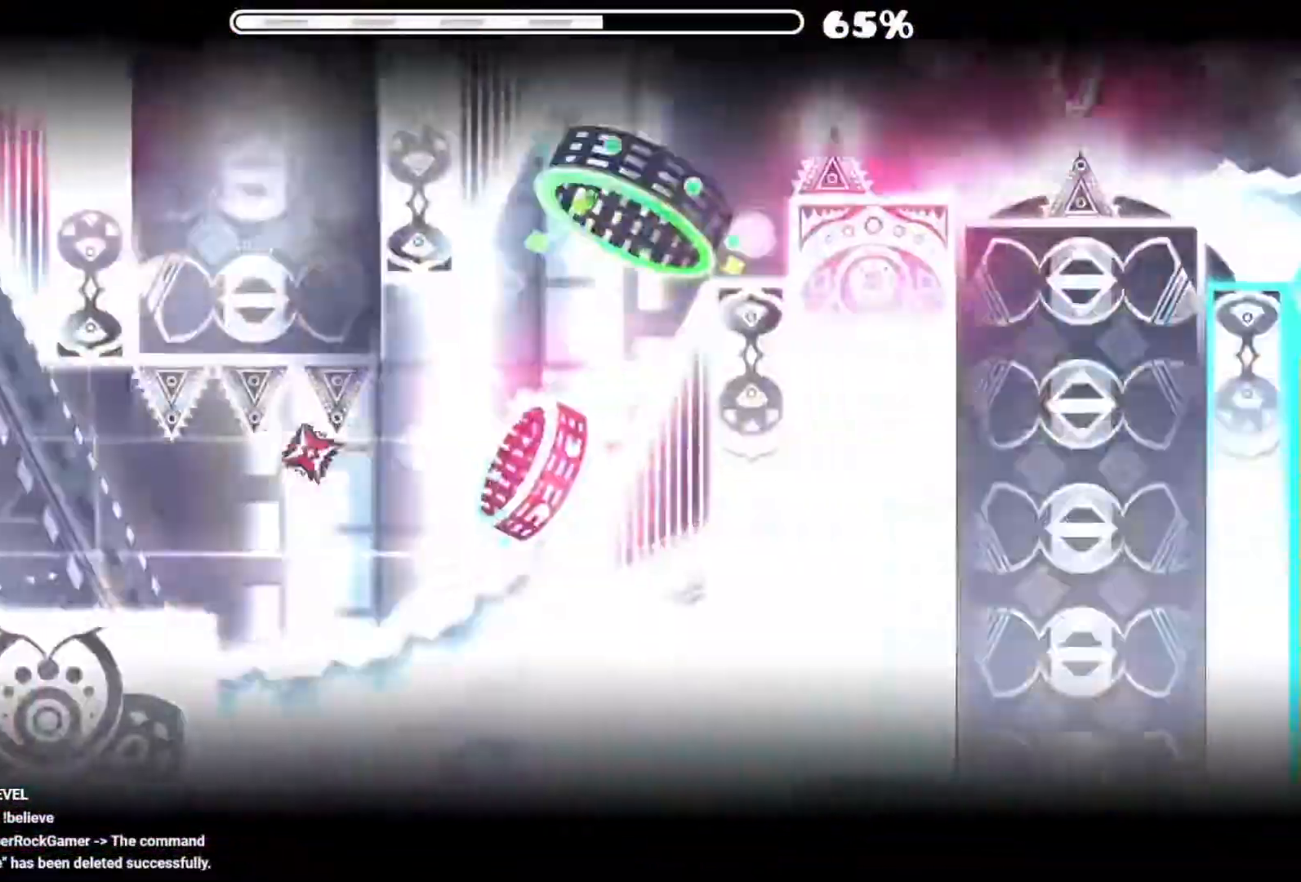
{"buttons": ["A"], "events": []}